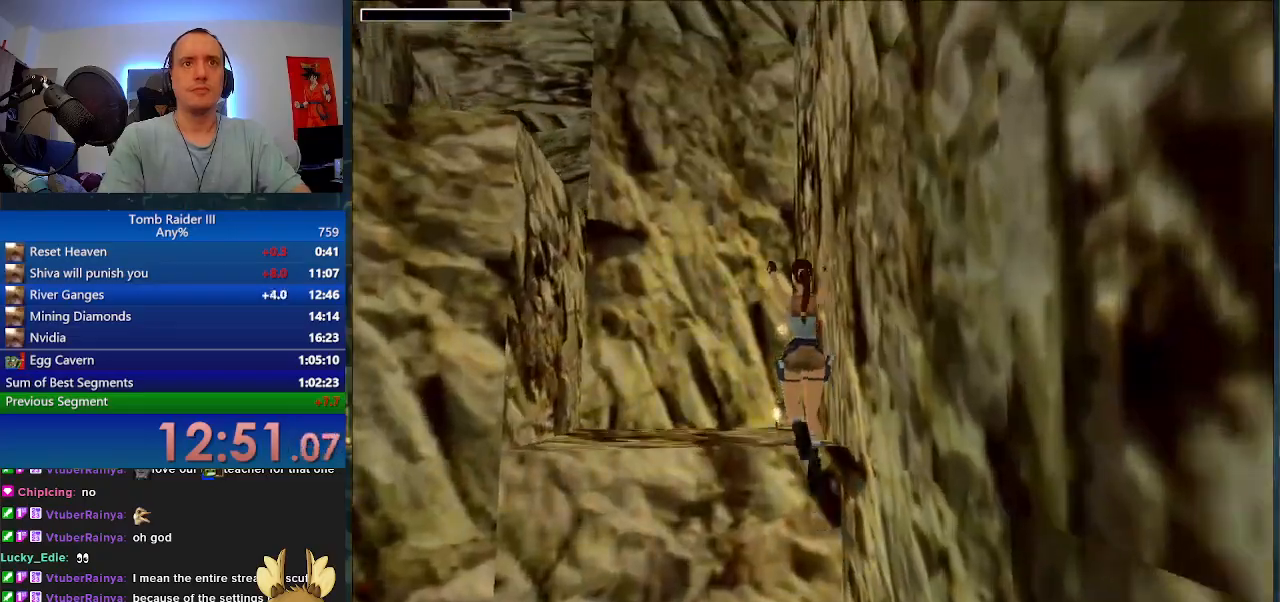
Gameplay with keyboard; each line is a JSON object with the keys held at the frame after it. "events" lists presses ("down") and releases ("up") of ".", "0", "1", "3", "6", "7", "9", "a", "alt", "comma", "ctrl_l", "ctrl_r", "d", "escape", "f", "f5", "f6", "j", "m", "minus", "n", "r", "s", "shift_l", "shift_r", "space" and "w" between this image and that frame as [ms after this image, input, new state], when the widget could be followed in between. No other keys are recorded. Mouse input is not recorded.
{"keys": ["a", "space"], "events": [[33, "d", "up"], [200, "space", "down"], [233, "a", "down"]]}
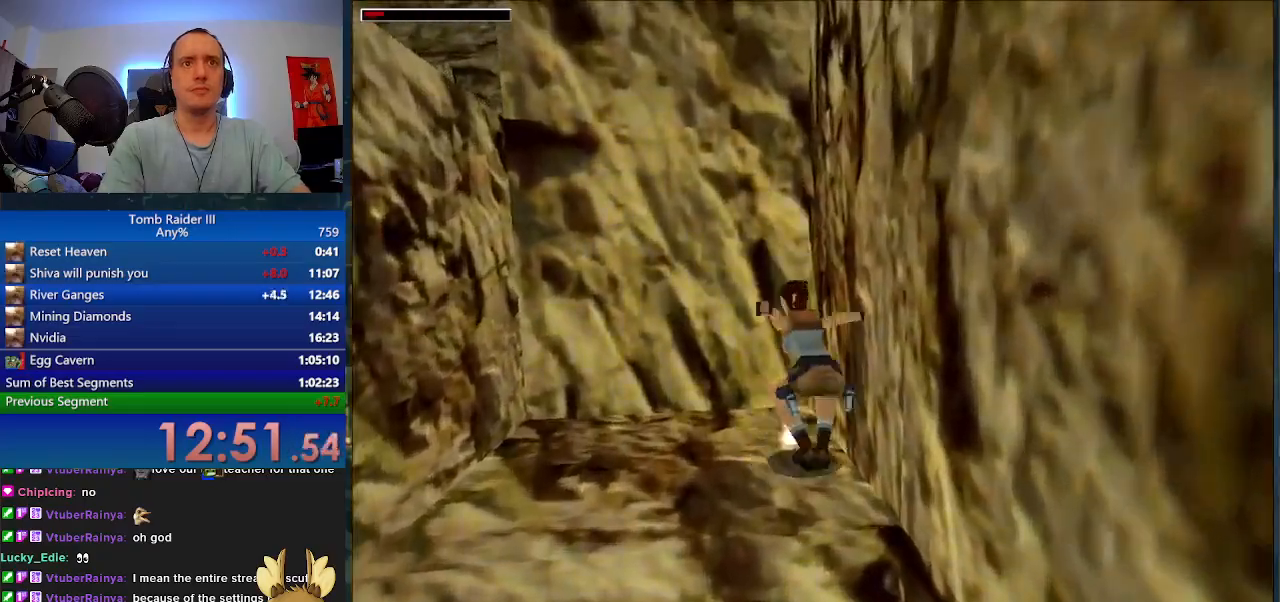
{"keys": ["w"], "events": [[233, "a", "up"], [267, "space", "up"], [433, "w", "down"]]}
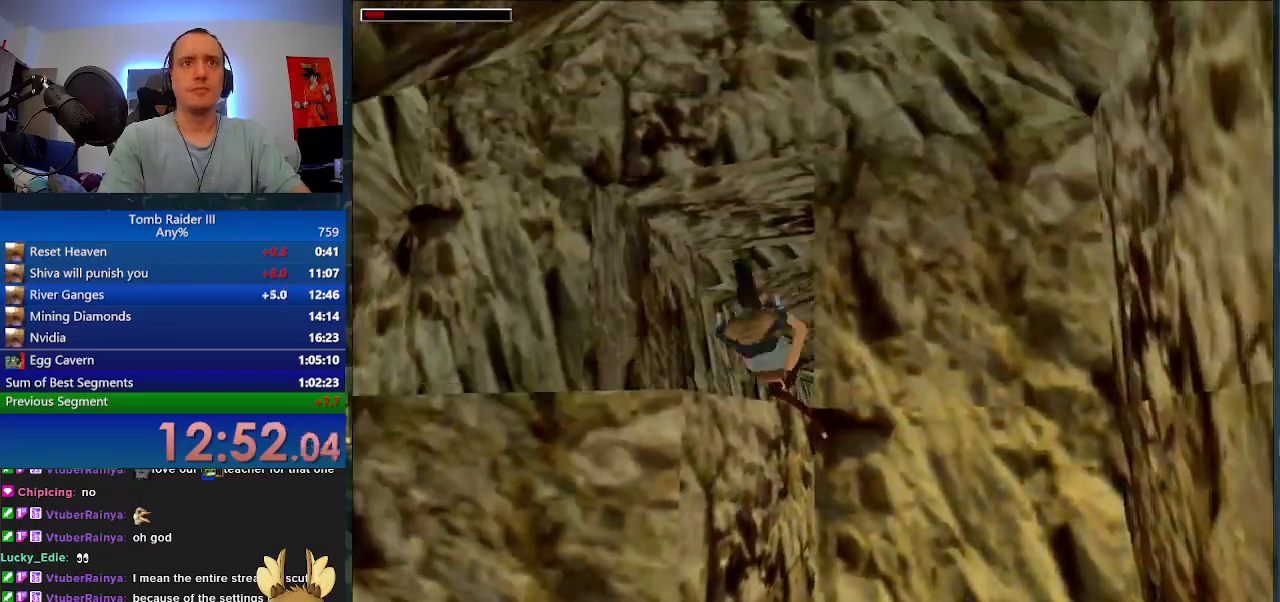
{"keys": ["w"], "events": []}
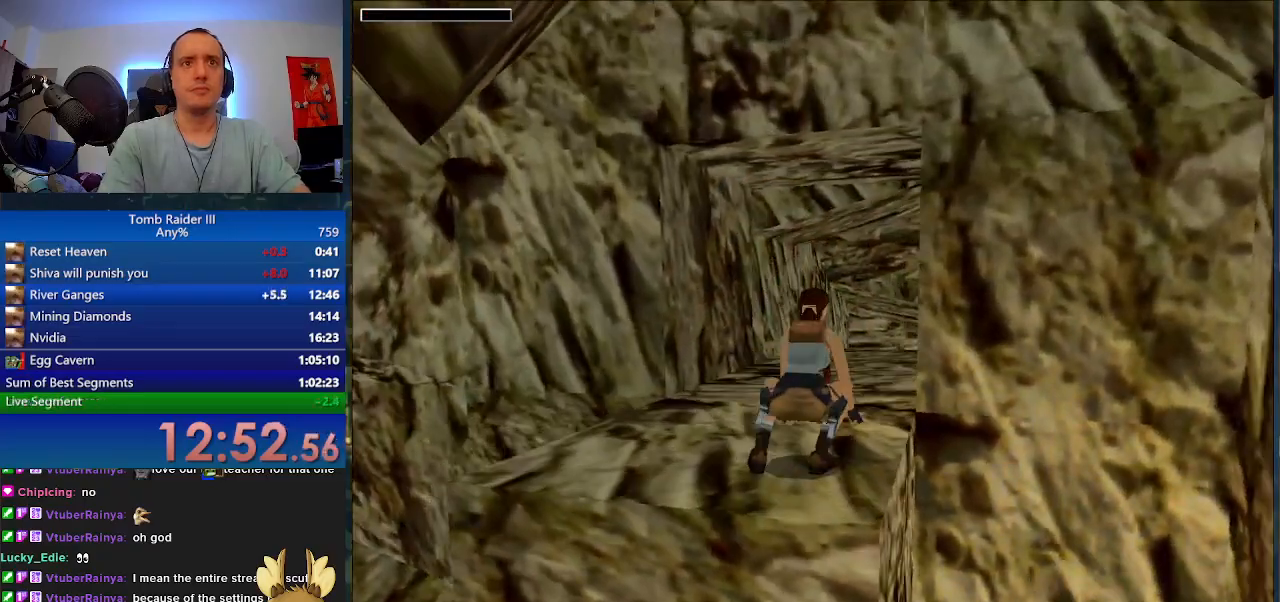
{"keys": ["minus", "w"], "events": [[233, "d", "down"], [433, "d", "up"], [433, "minus", "down"]]}
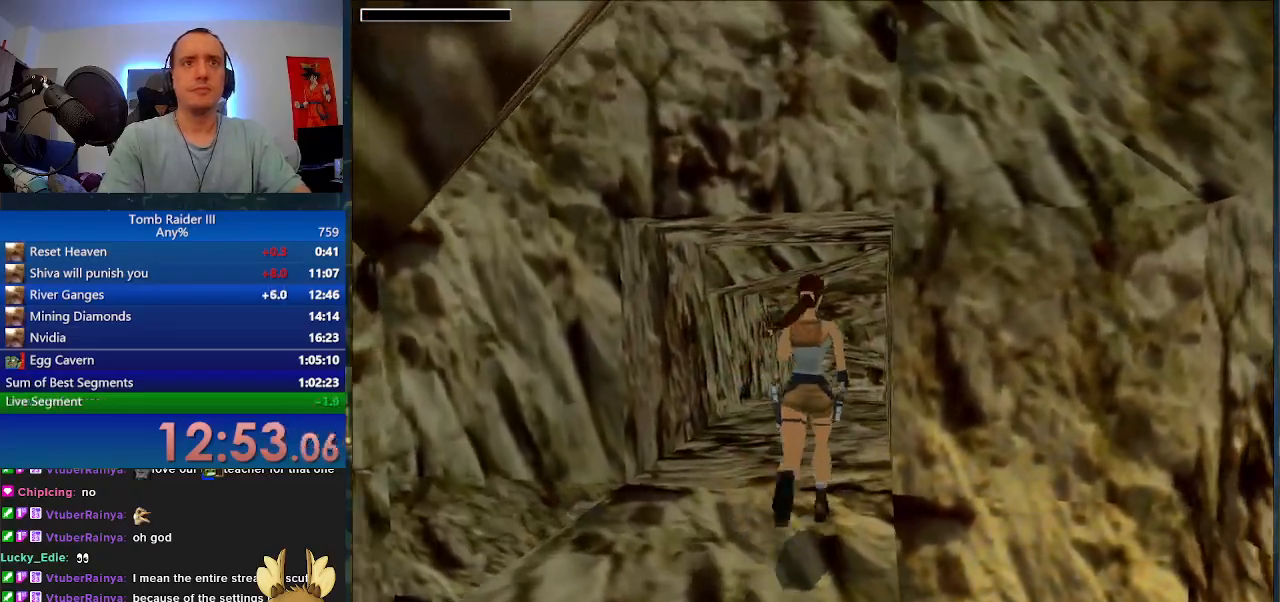
{"keys": ["minus", "w"], "events": []}
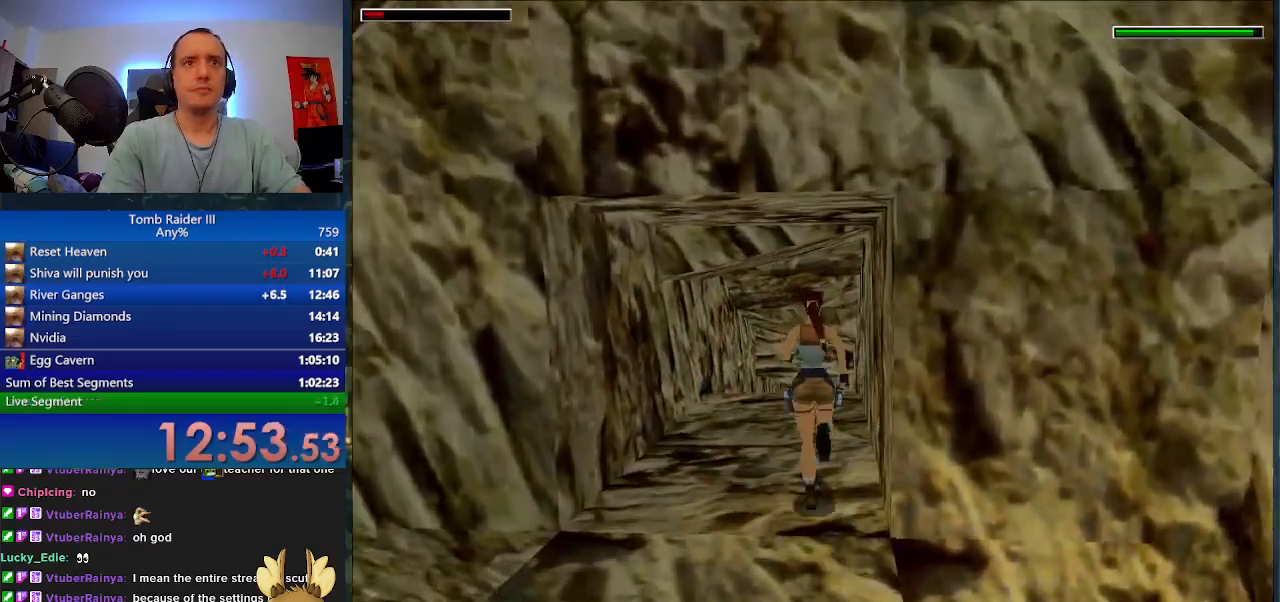
{"keys": ["minus", "w"], "events": [[233, "d", "down"], [400, "d", "up"]]}
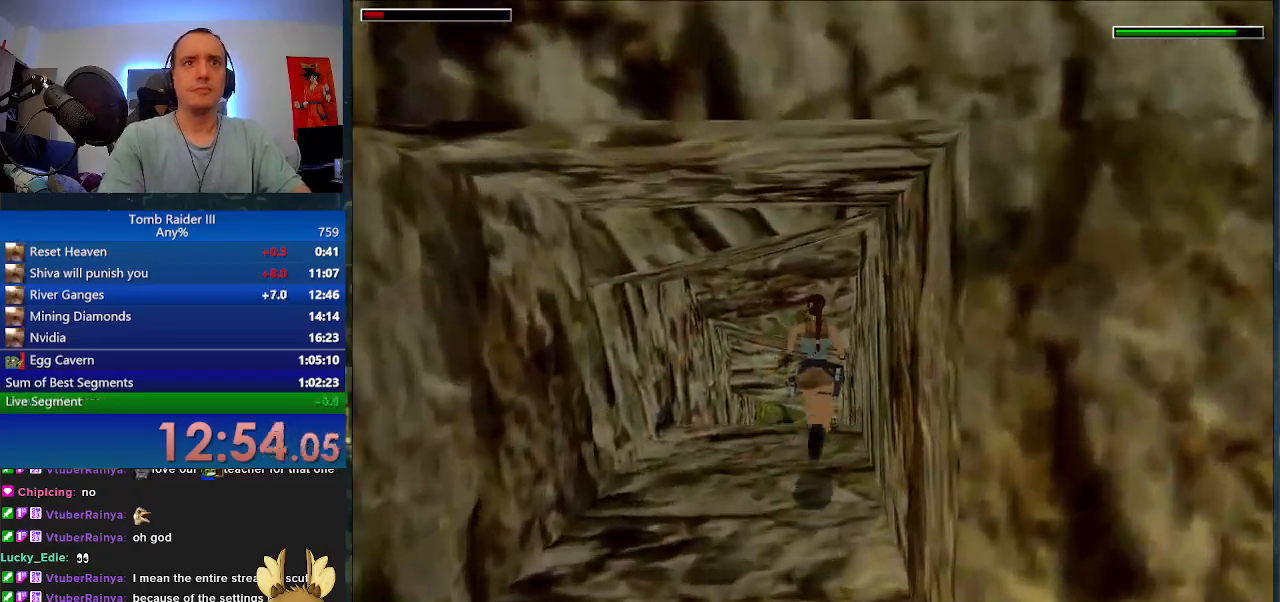
{"keys": ["j"], "events": [[267, "j", "down"], [400, "minus", "up"], [500, "w", "up"]]}
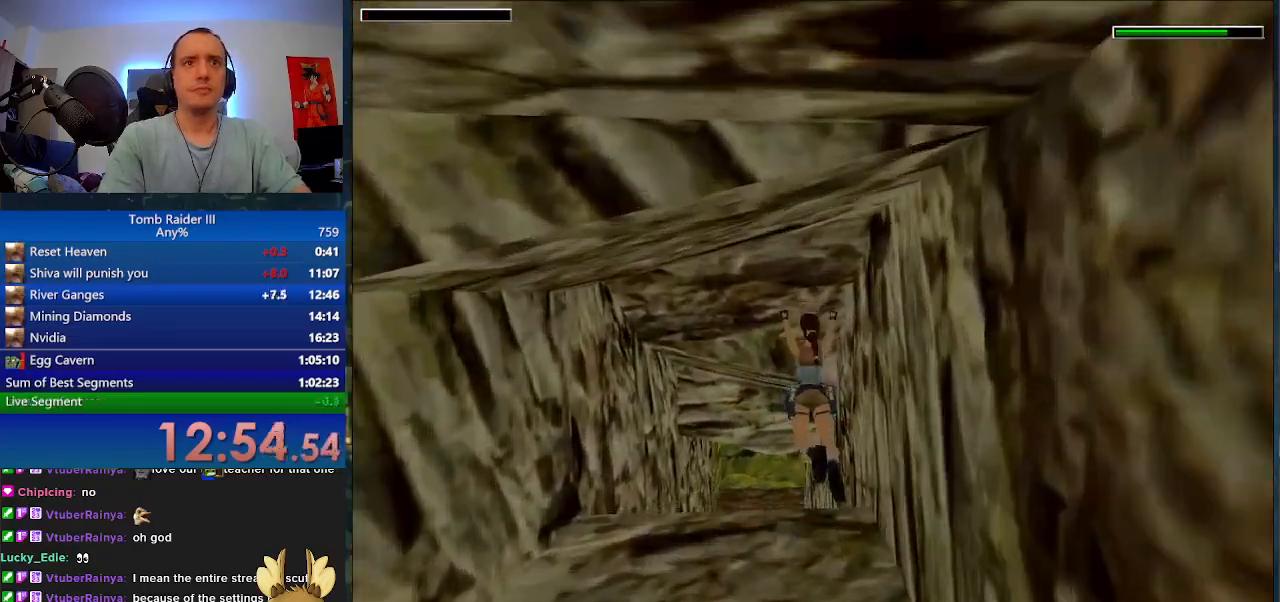
{"keys": ["j"], "events": []}
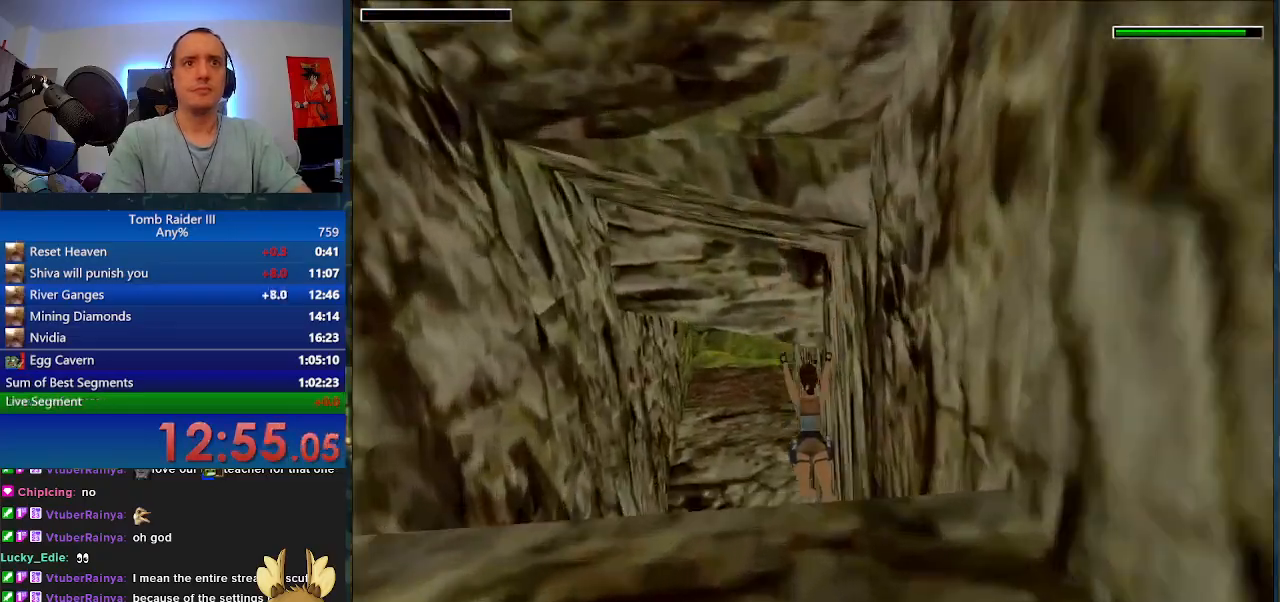
{"keys": ["s"], "events": [[200, "f", "down"], [333, "j", "up"], [400, "f", "up"], [400, "s", "down"]]}
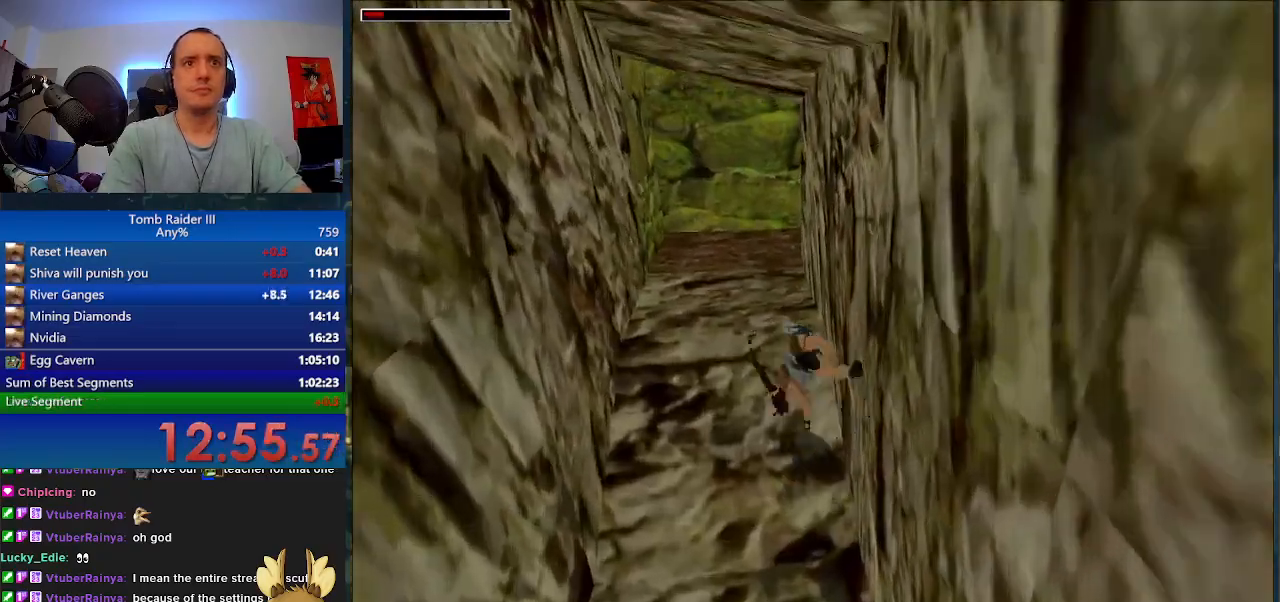
{"keys": [], "events": [[500, "s", "up"]]}
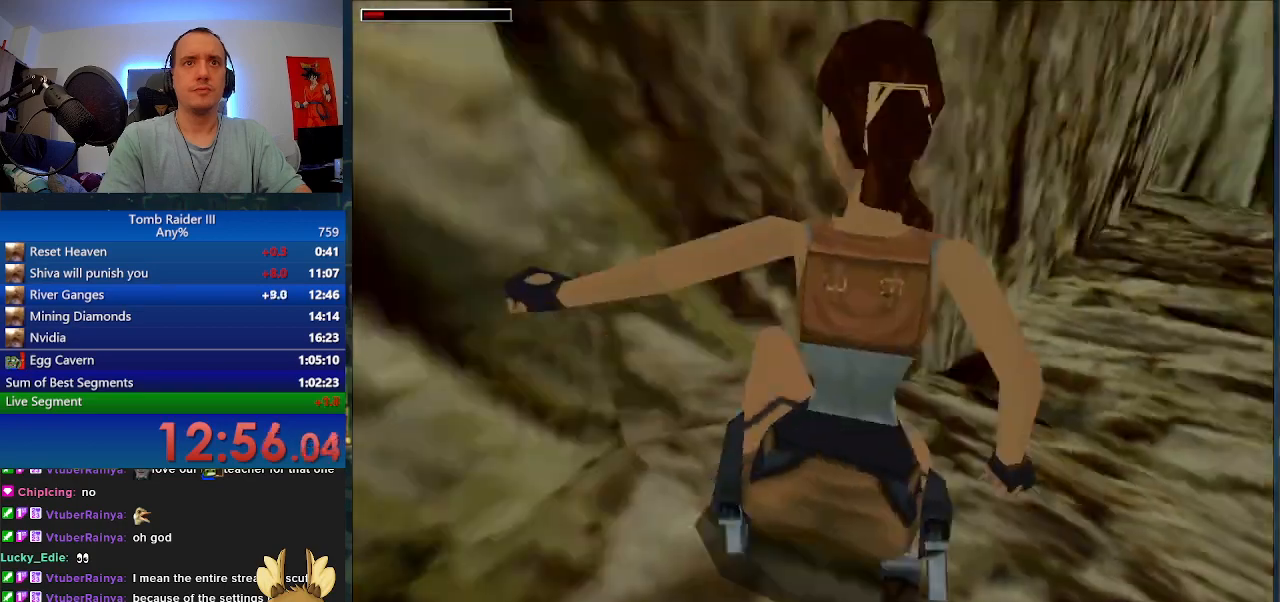
{"keys": ["s"], "events": [[133, "a", "down"], [167, "w", "down"], [300, "w", "up"], [367, "s", "down"], [433, "a", "up"]]}
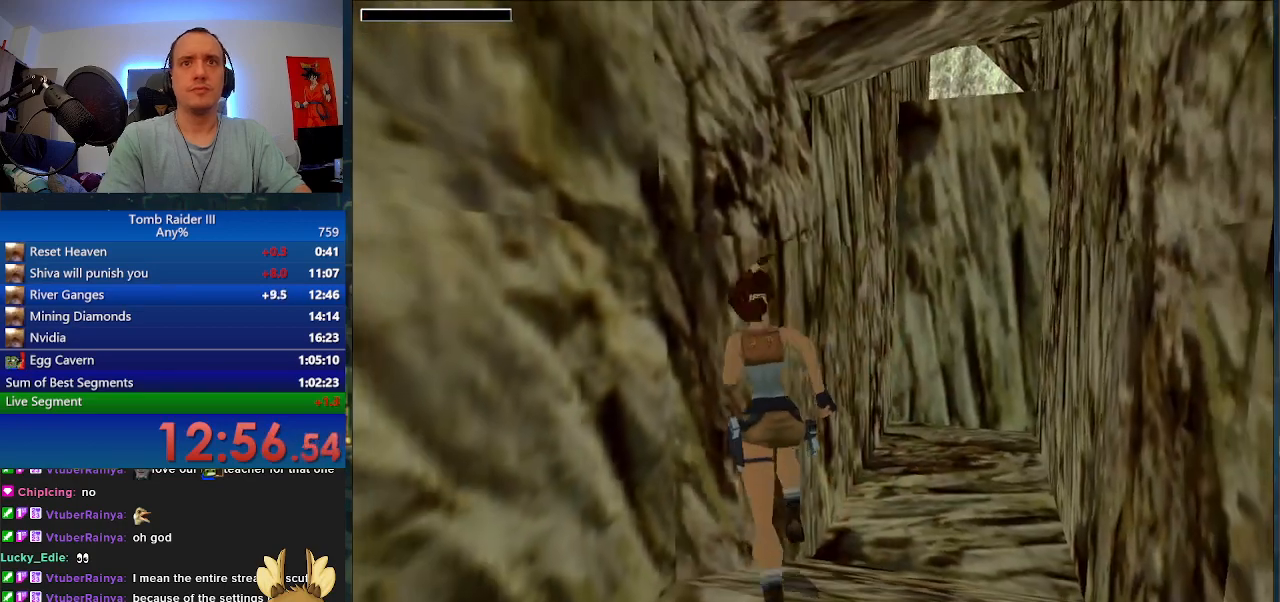
{"keys": ["a", "s"], "events": [[100, "a", "down"]]}
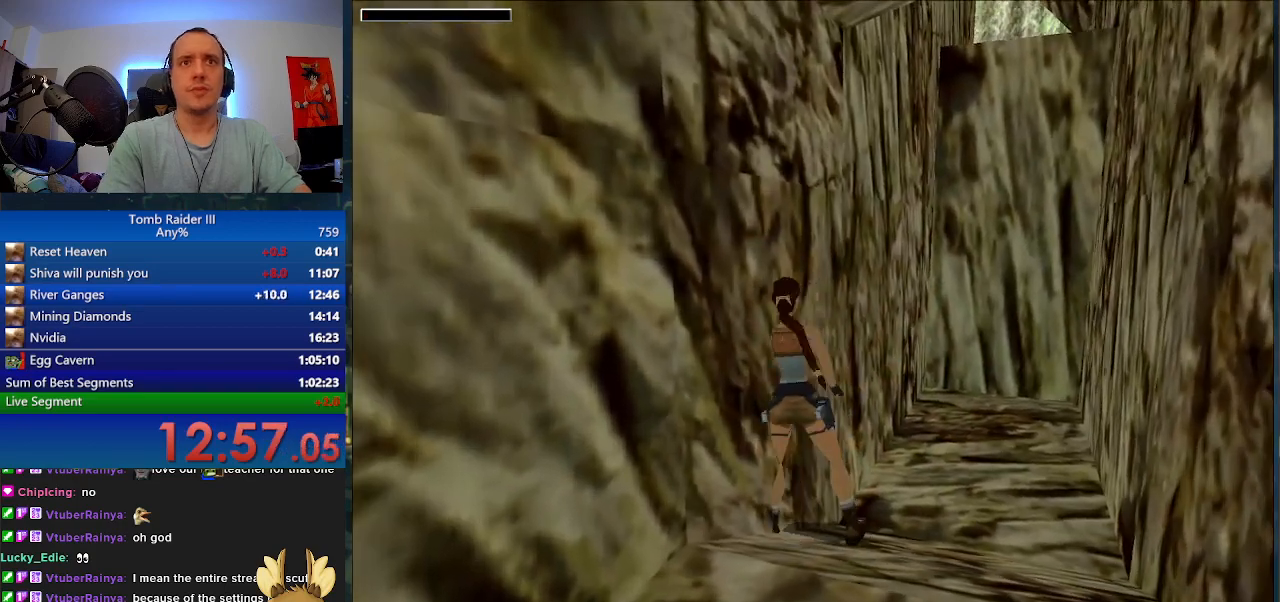
{"keys": ["d", "s"], "events": [[100, "a", "up"], [267, "d", "down"]]}
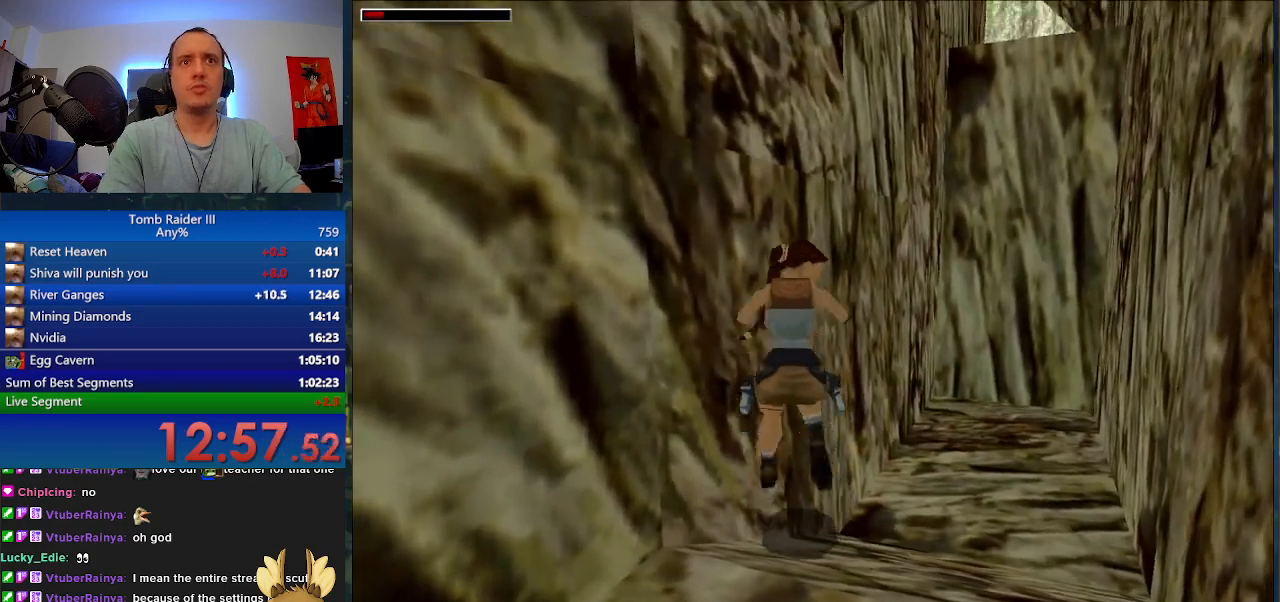
{"keys": [], "events": [[167, "d", "up"], [500, "s", "up"]]}
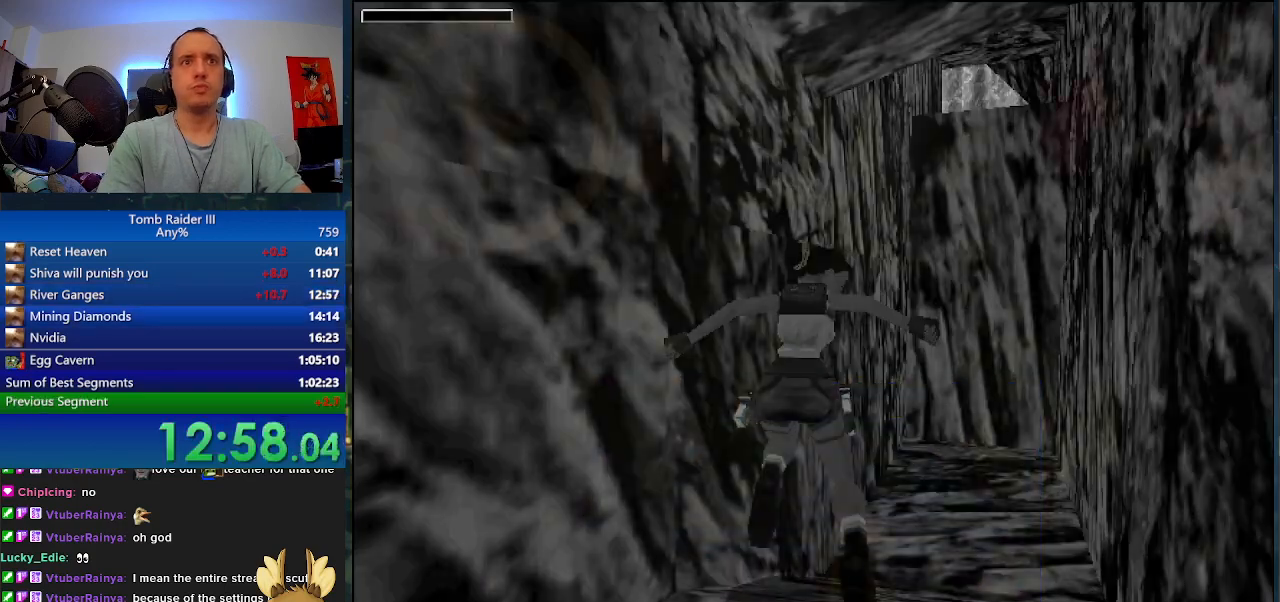
{"keys": ["a", "w"], "events": [[167, "w", "down"], [233, "a", "down"]]}
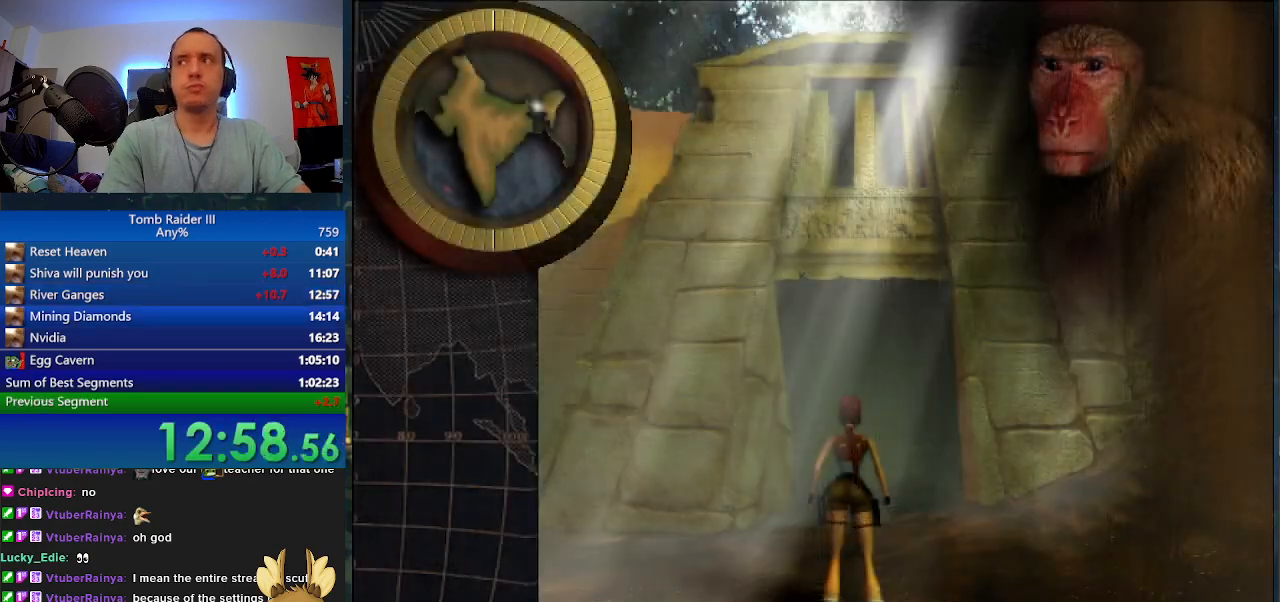
{"keys": ["a", "w"], "events": []}
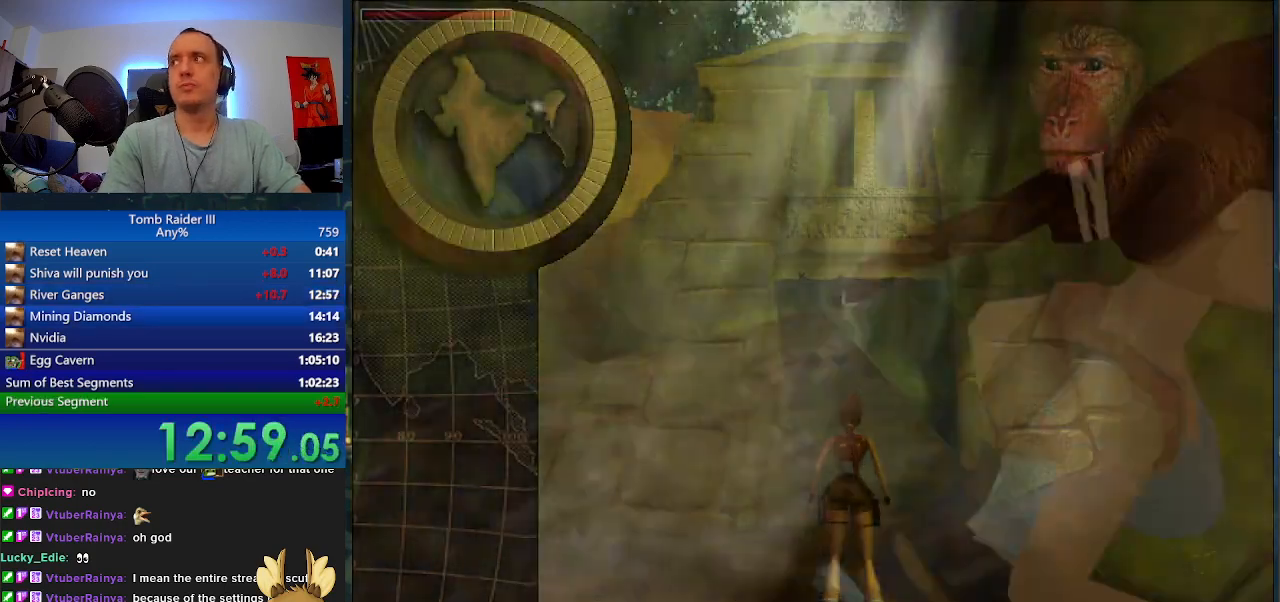
{"keys": ["minus", "w"], "events": [[400, "minus", "down"], [467, "a", "up"]]}
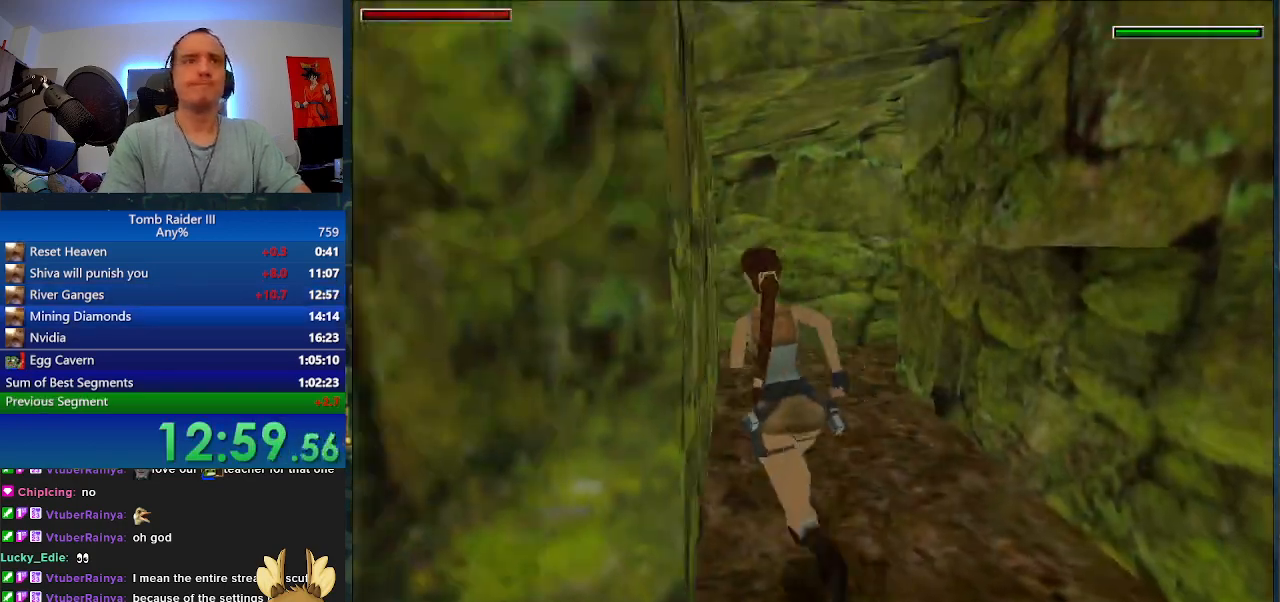
{"keys": ["d", "minus", "w"], "events": [[133, "d", "down"]]}
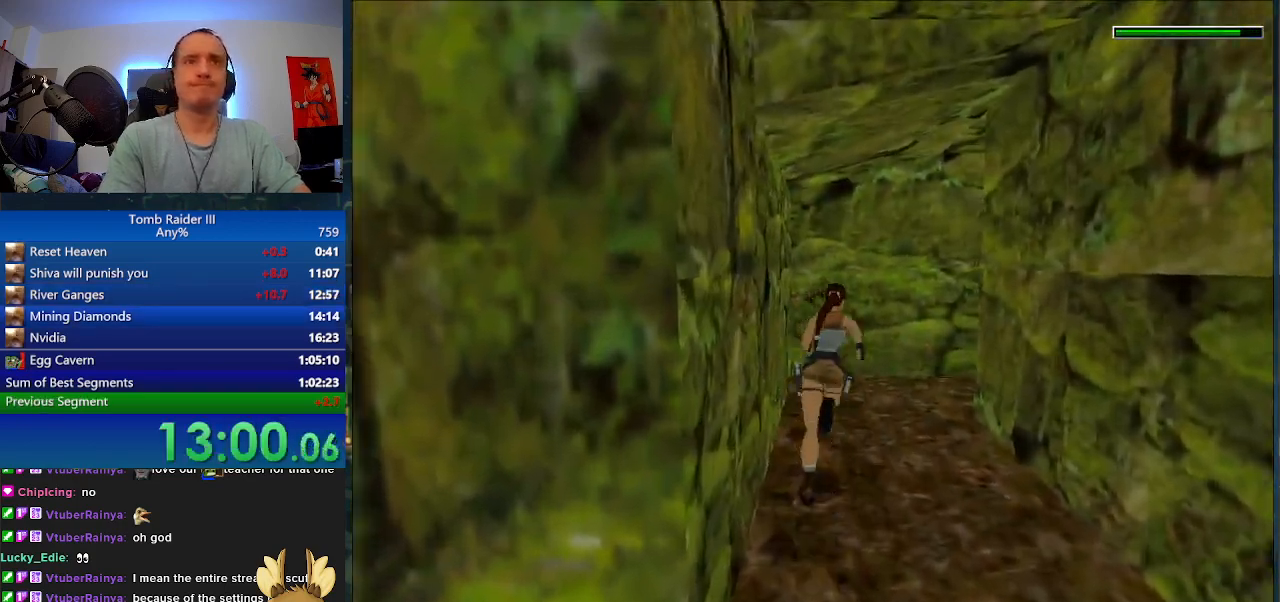
{"keys": ["comma", "d", "minus", "w"], "events": [[400, "comma", "down"]]}
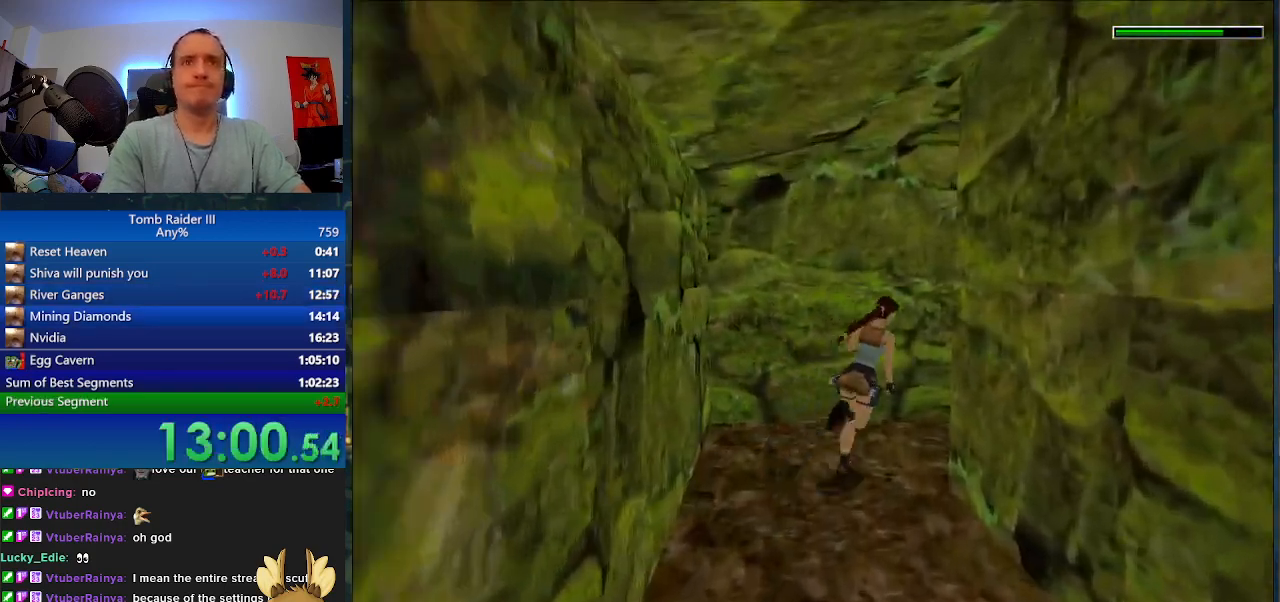
{"keys": ["d", "minus", "w"], "events": [[67, "comma", "up"]]}
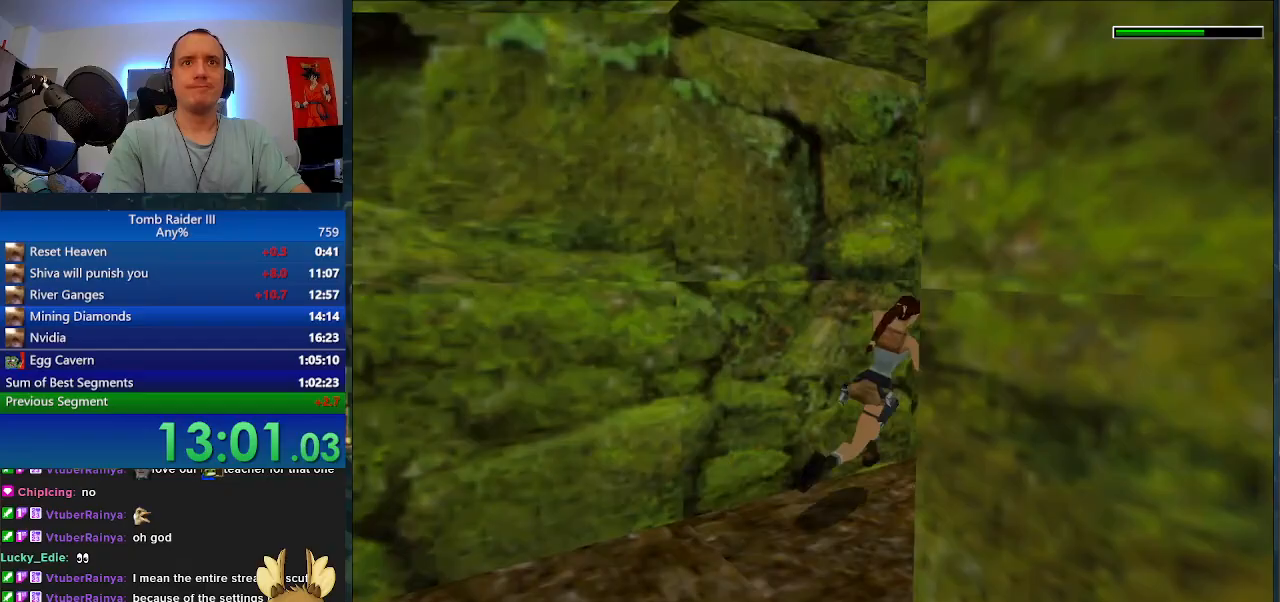
{"keys": ["minus", "w"], "events": [[233, "d", "up"]]}
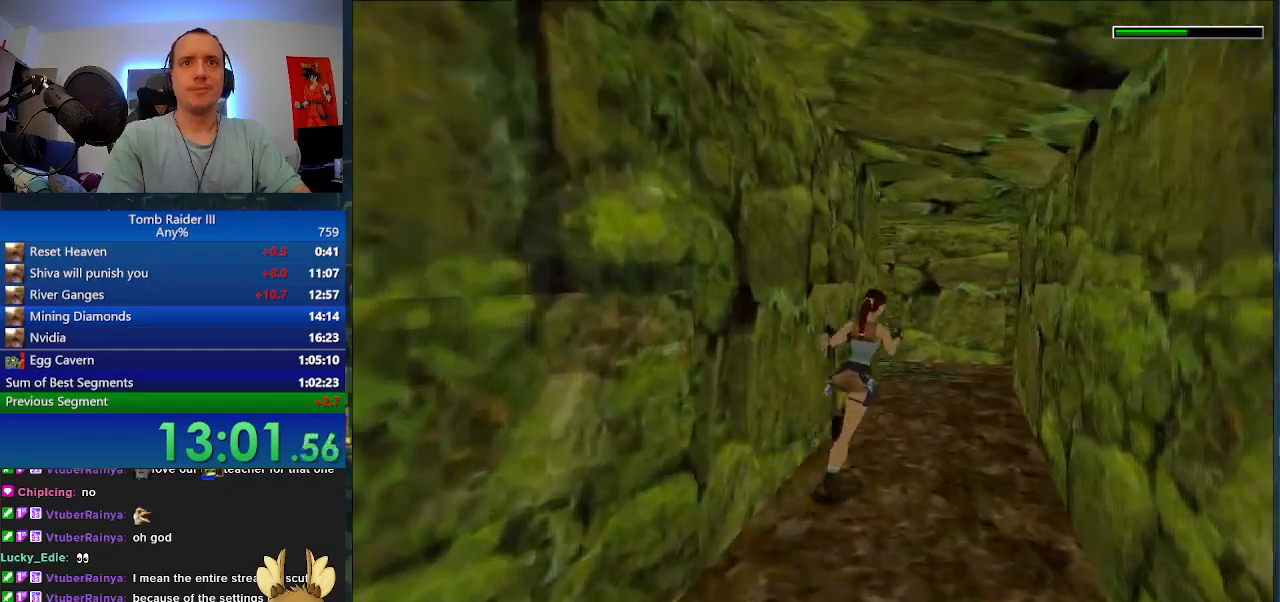
{"keys": ["a", "minus", "w"], "events": [[100, "a", "down"]]}
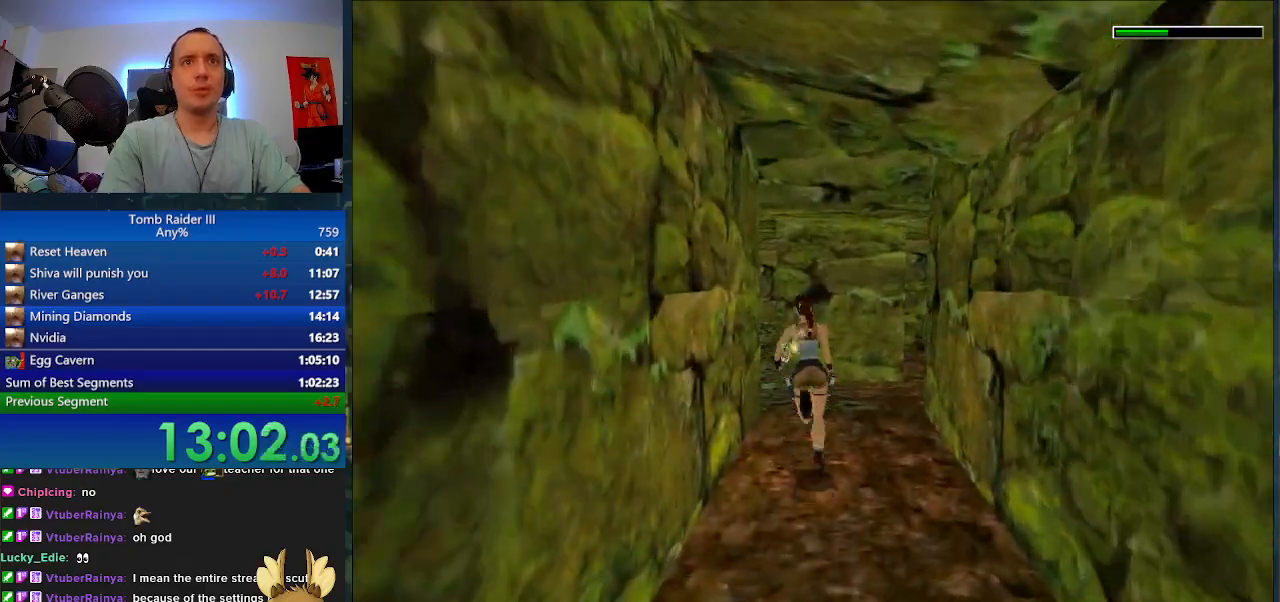
{"keys": ["minus", "w"], "events": [[233, "a", "up"]]}
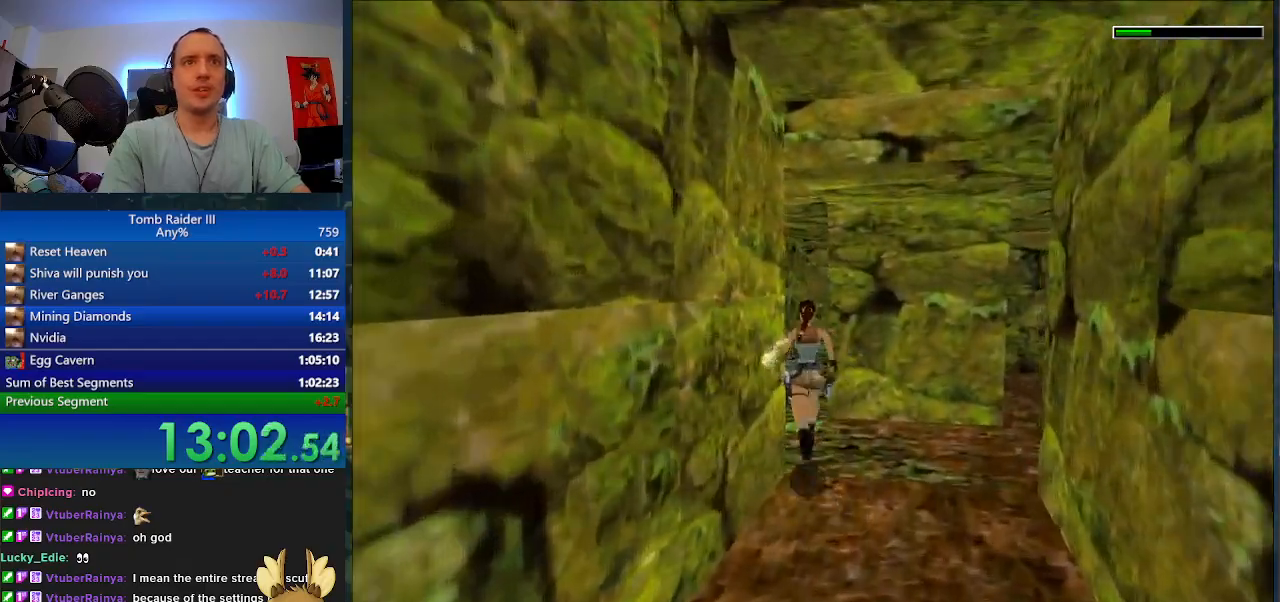
{"keys": ["a", "minus", "w"], "events": [[200, "a", "down"], [233, "a", "up"], [433, "a", "down"]]}
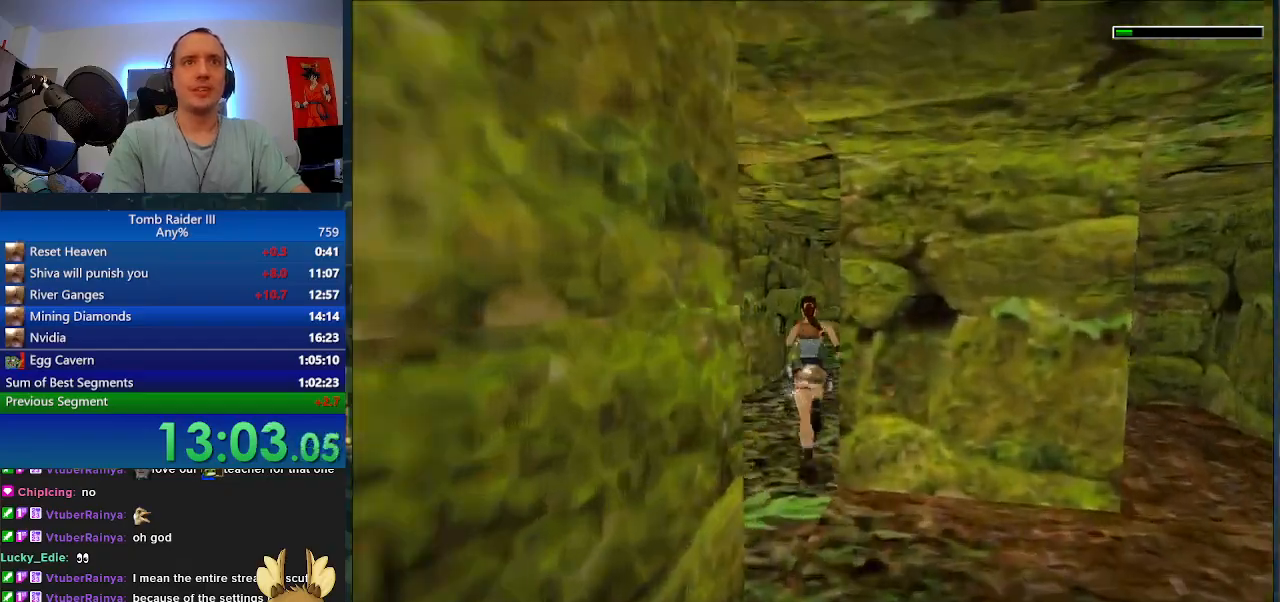
{"keys": ["minus", "w"], "events": [[67, "a", "up"], [200, "d", "down"], [467, "d", "up"]]}
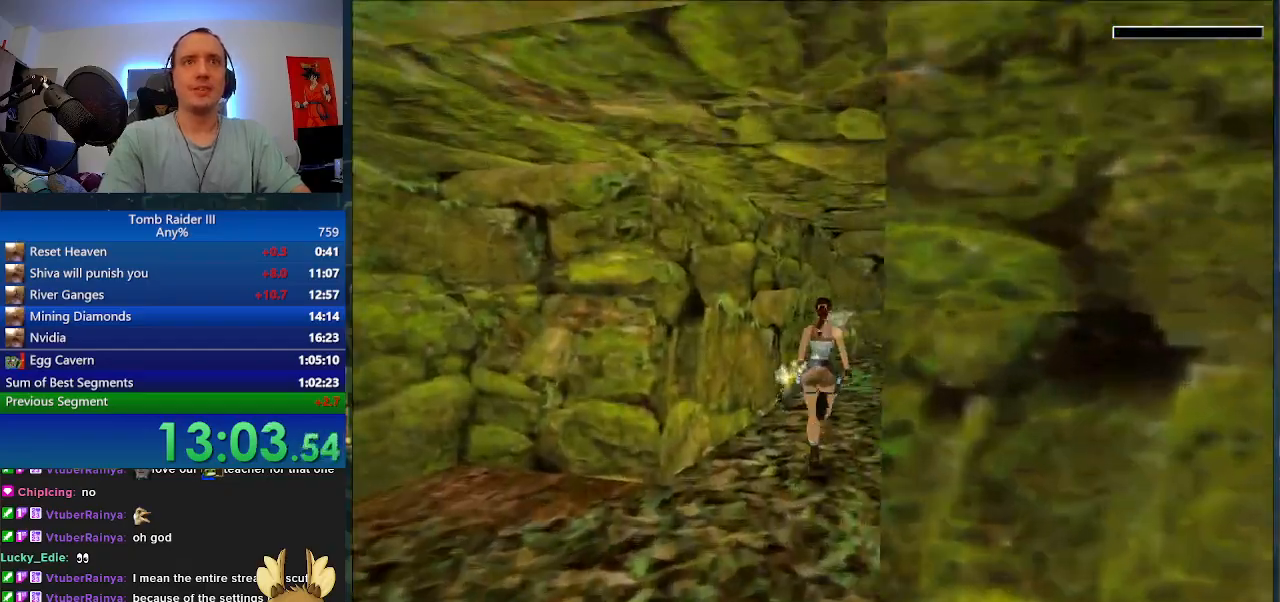
{"keys": ["w"], "events": [[233, "d", "down"], [367, "d", "up"], [400, "minus", "up"]]}
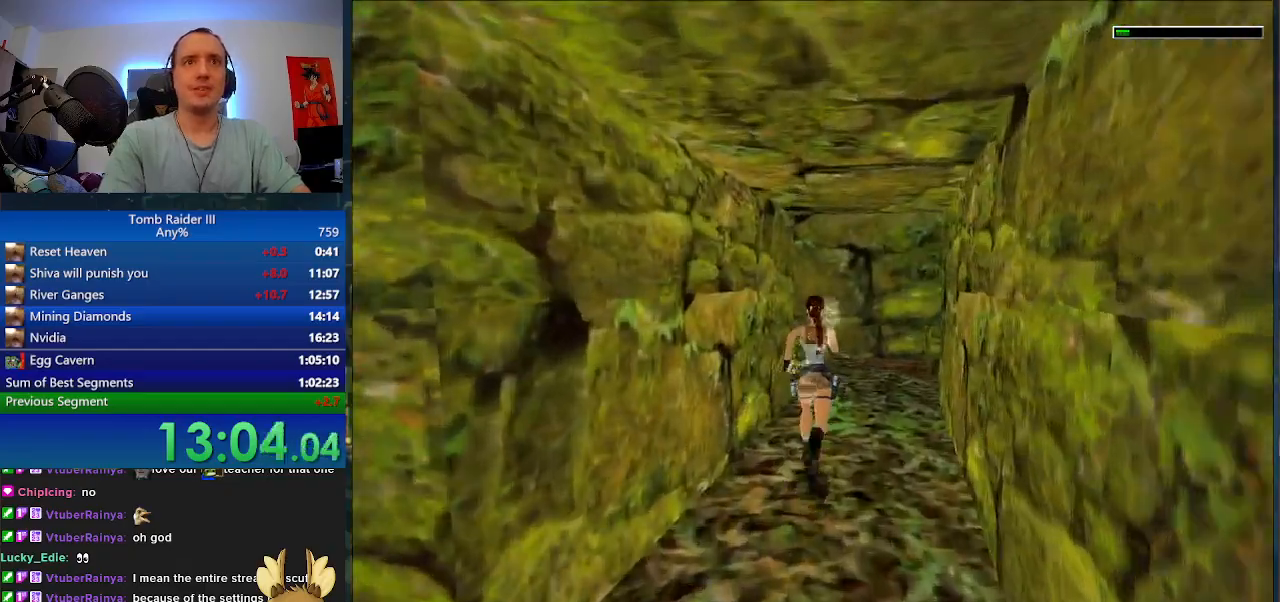
{"keys": ["w"], "events": []}
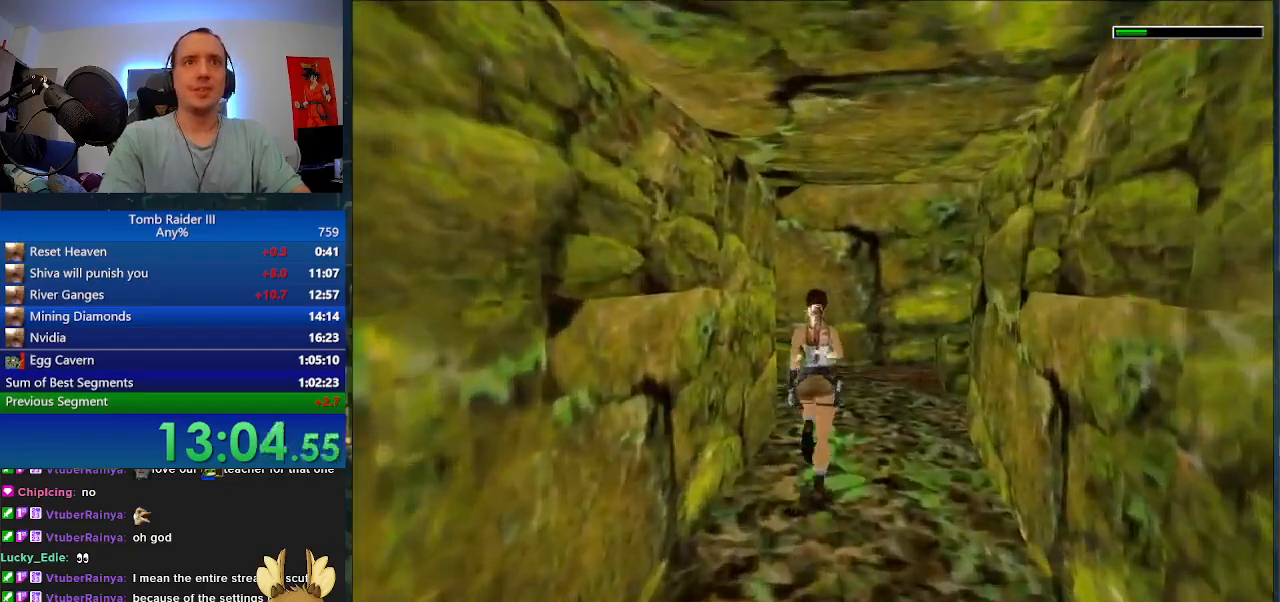
{"keys": ["a", "w"], "events": [[67, "a", "down"], [233, "a", "up"], [467, "a", "down"]]}